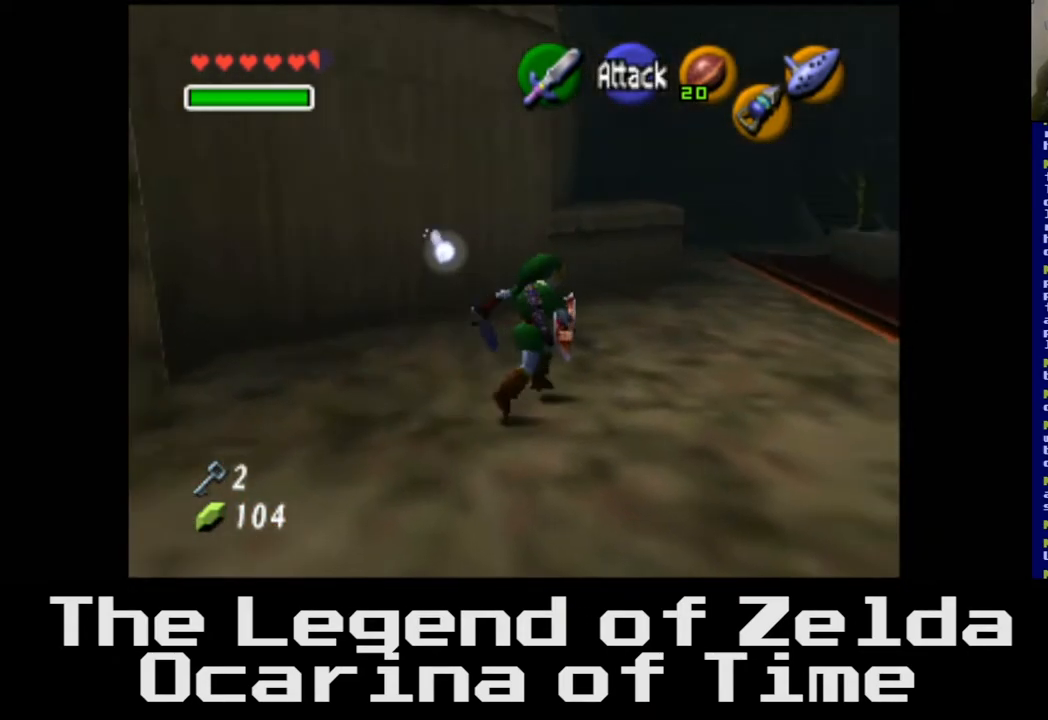
Gameplay with a controller (Xbox layout); each line is a JSON object with the inputs held at the frame after it. "events" lists button and stick changes between this image and that frame as [ms after this image, input, new state], when the widget could be followed in between.
{"buttons": [], "left_stick": "up", "right_stick": "center", "events": [[350, "left_stick", "up"]]}
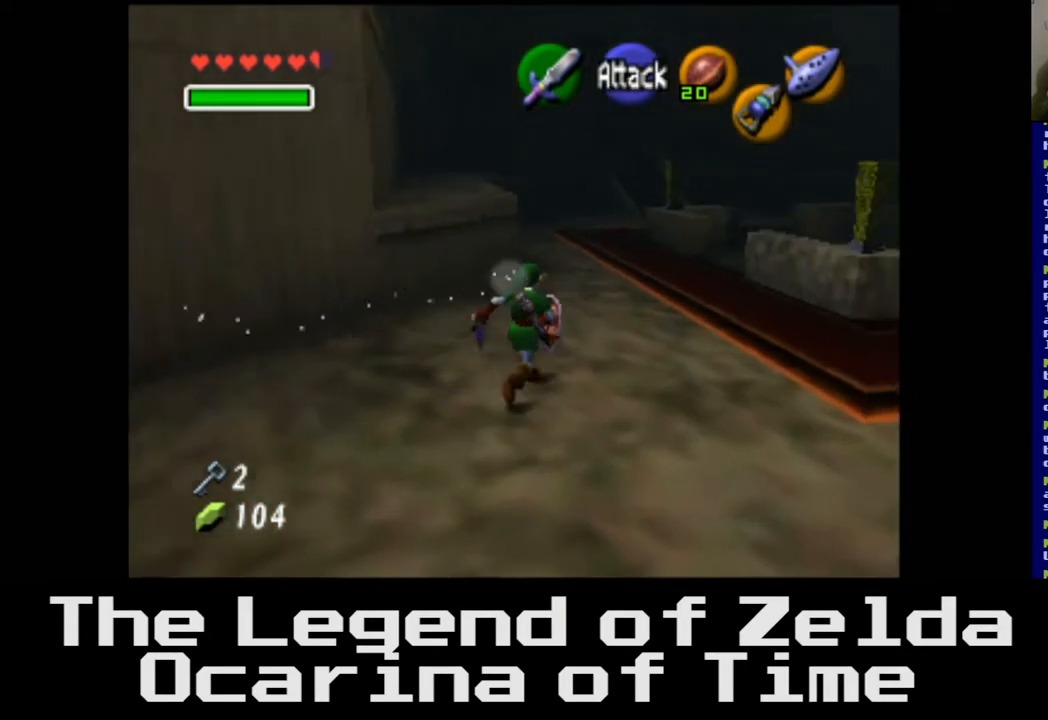
{"buttons": [], "left_stick": "up-left", "right_stick": "center", "events": [[250, "left_stick", "up-left"]]}
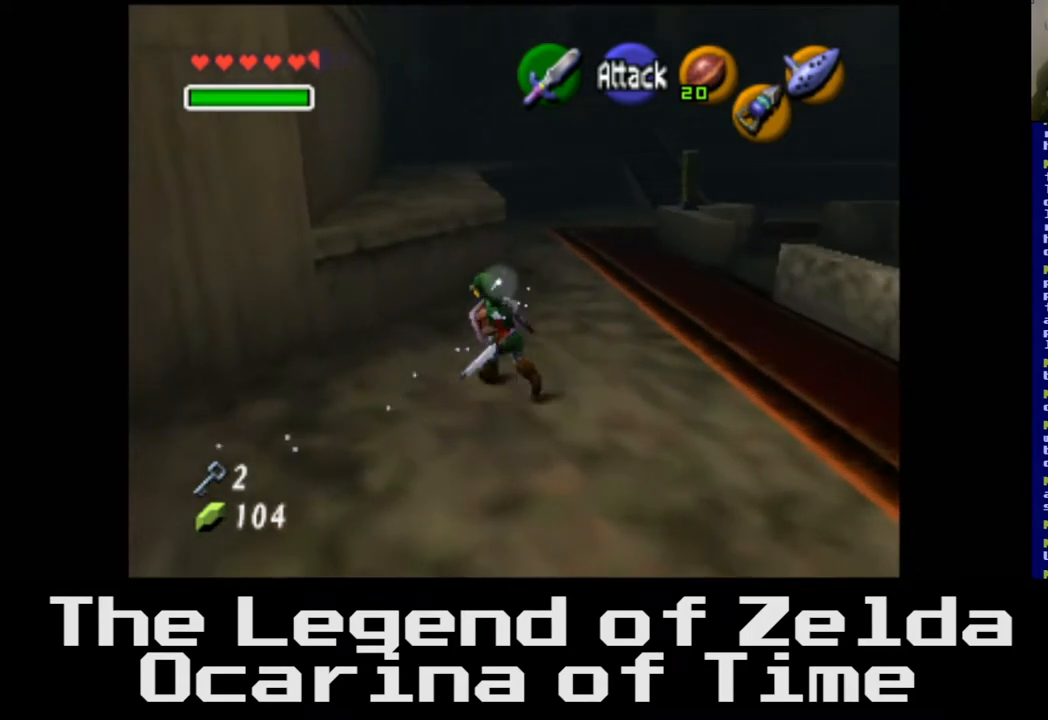
{"buttons": [], "left_stick": "up", "right_stick": "center", "events": [[183, "left_stick", "up"]]}
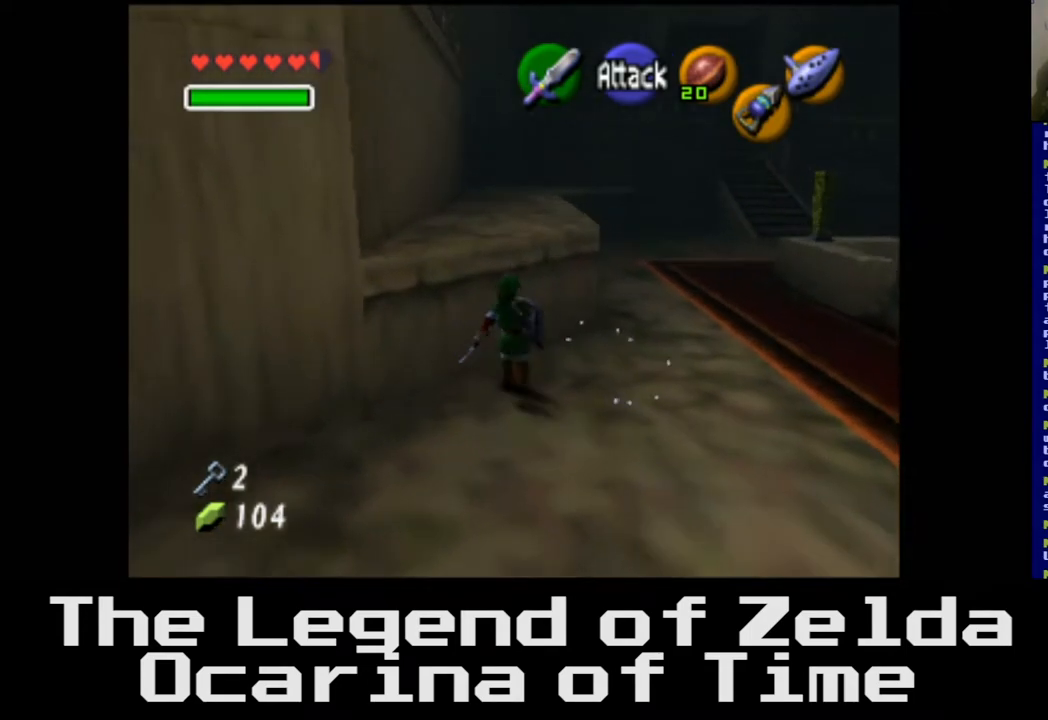
{"buttons": [], "left_stick": "up", "right_stick": "center", "events": []}
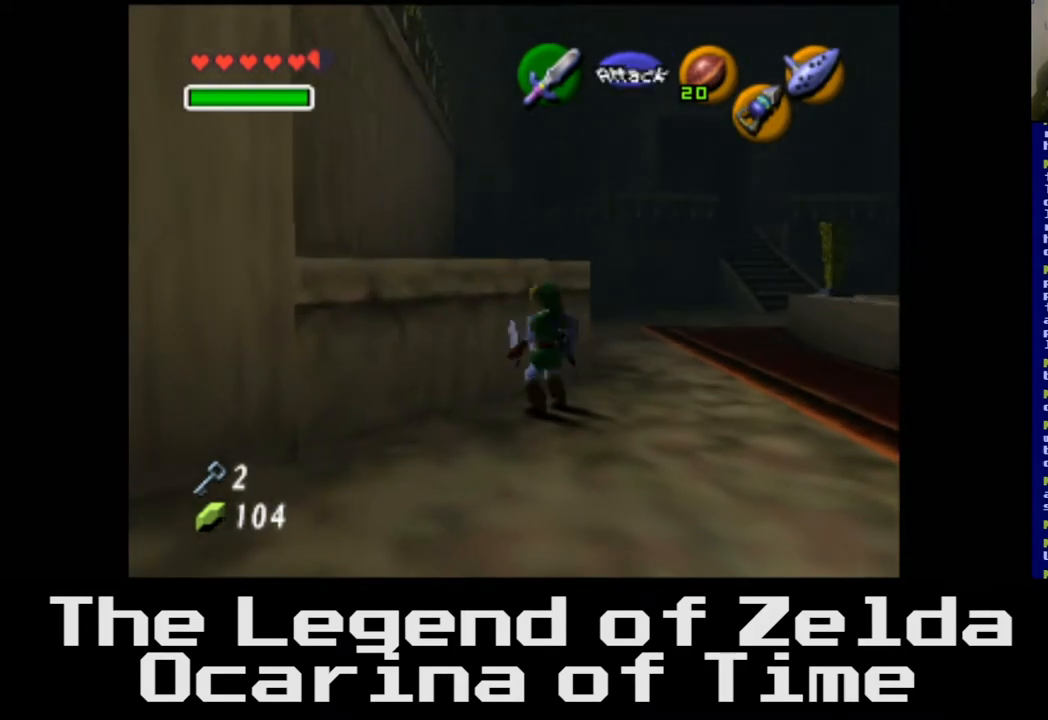
{"buttons": [], "left_stick": "up", "right_stick": "center", "events": []}
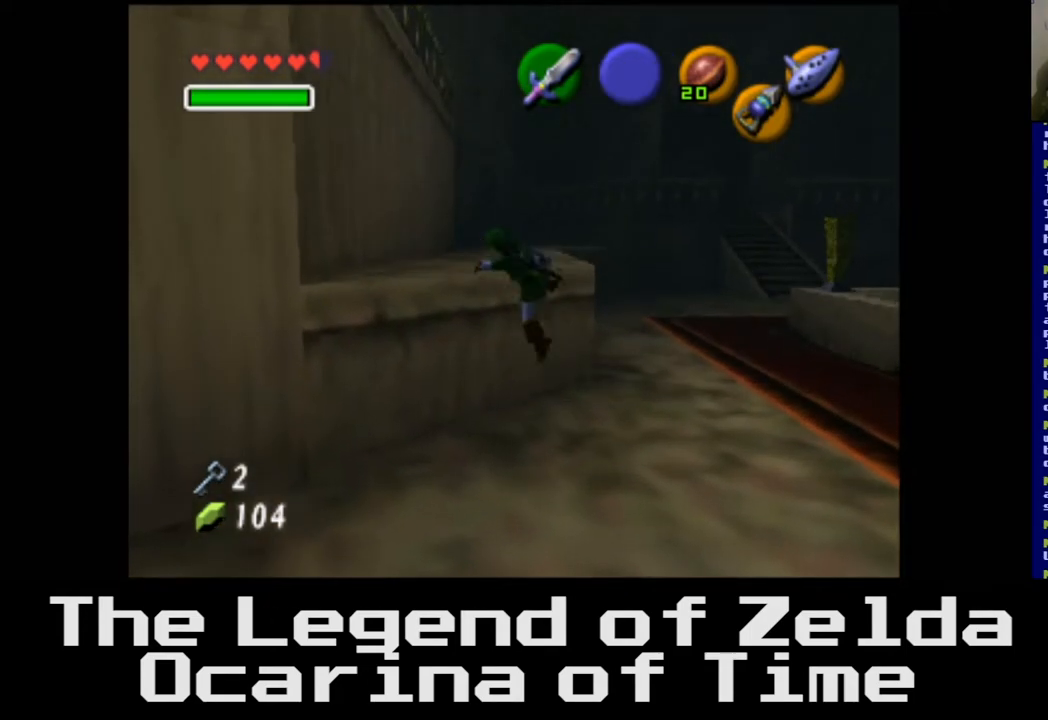
{"buttons": [], "left_stick": "up", "right_stick": "center", "events": []}
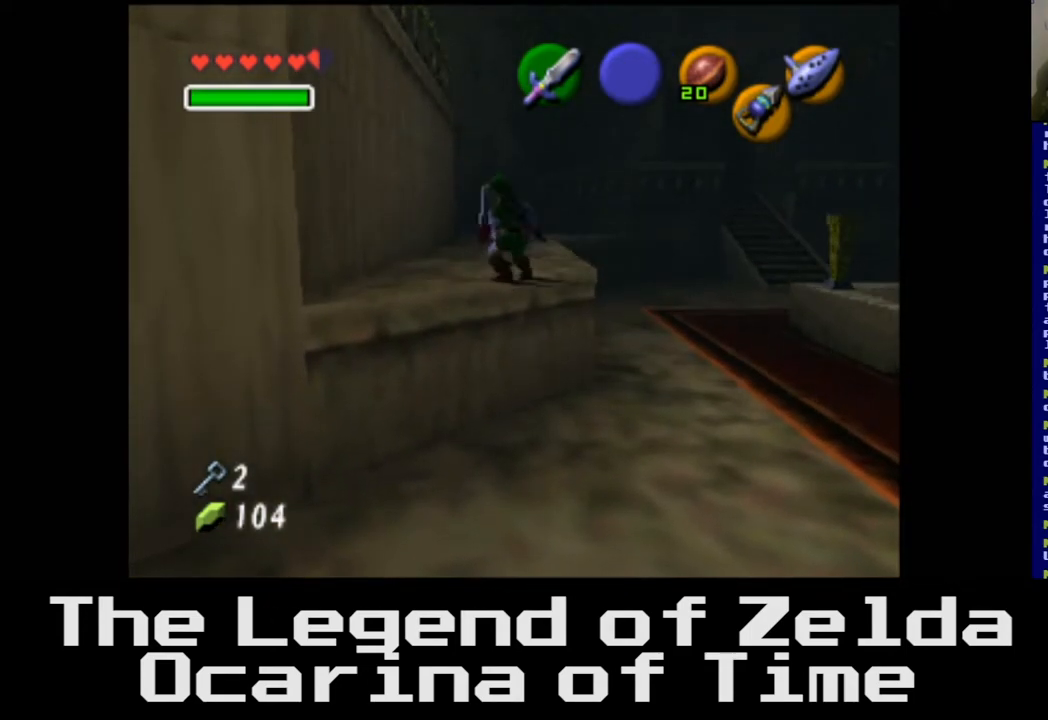
{"buttons": [], "left_stick": "up", "right_stick": "center", "events": []}
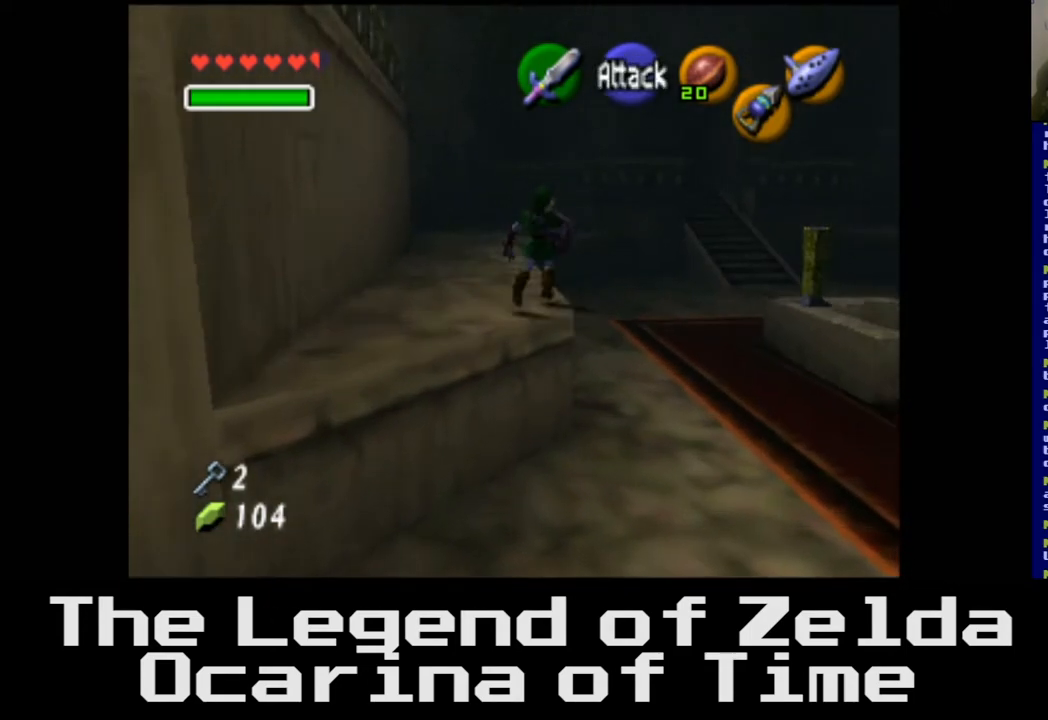
{"buttons": [], "left_stick": "up-left", "right_stick": "center", "events": [[117, "left_stick", "up-left"]]}
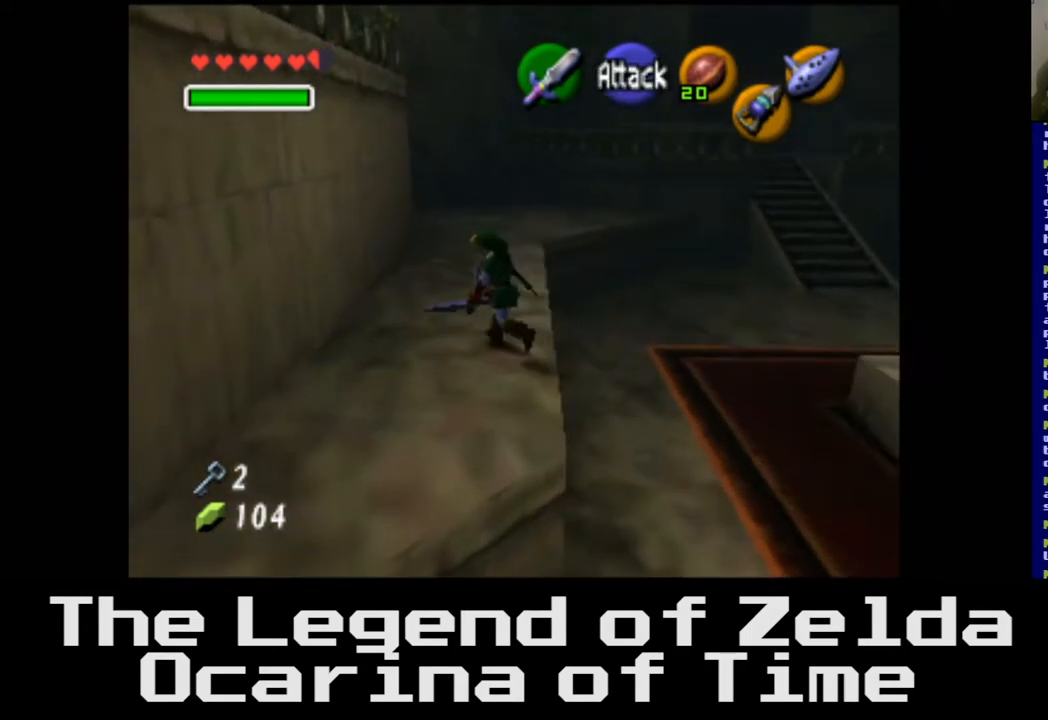
{"buttons": [], "left_stick": "up", "right_stick": "center", "events": [[67, "left_stick", "up"]]}
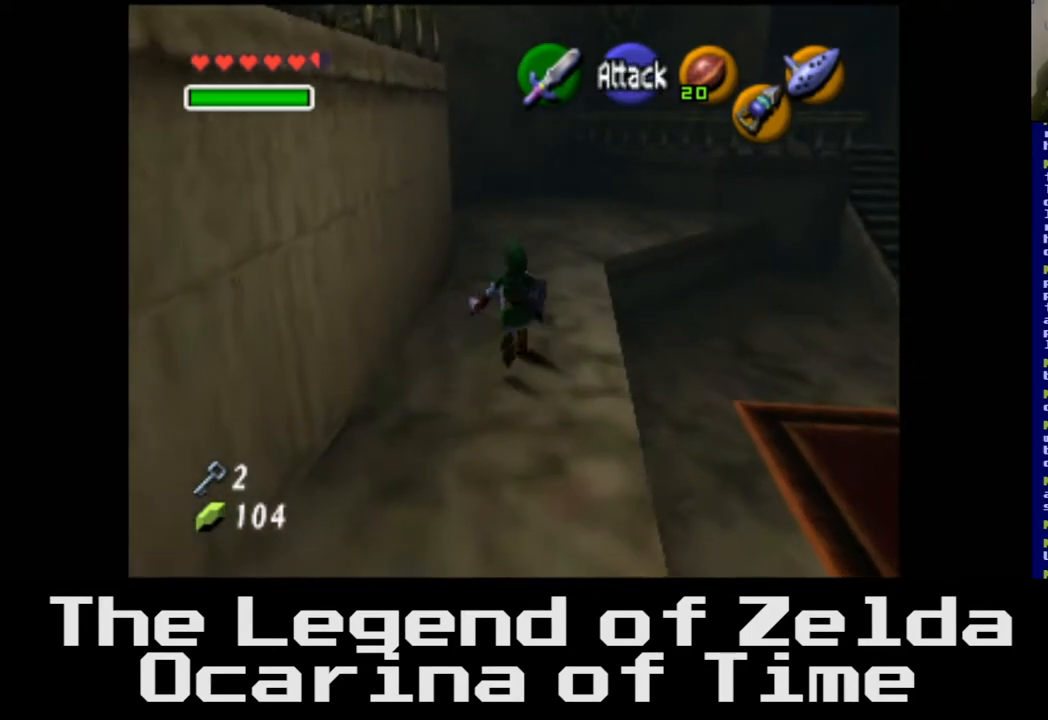
{"buttons": [], "left_stick": "up", "right_stick": "center", "events": []}
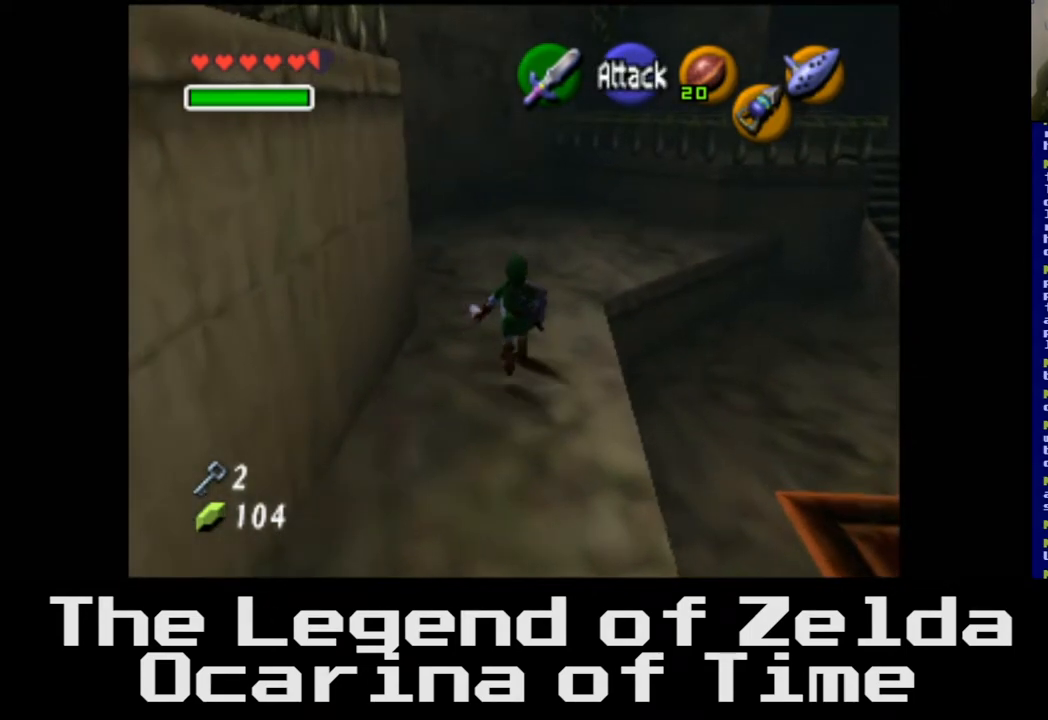
{"buttons": [], "left_stick": "up", "right_stick": "center", "events": []}
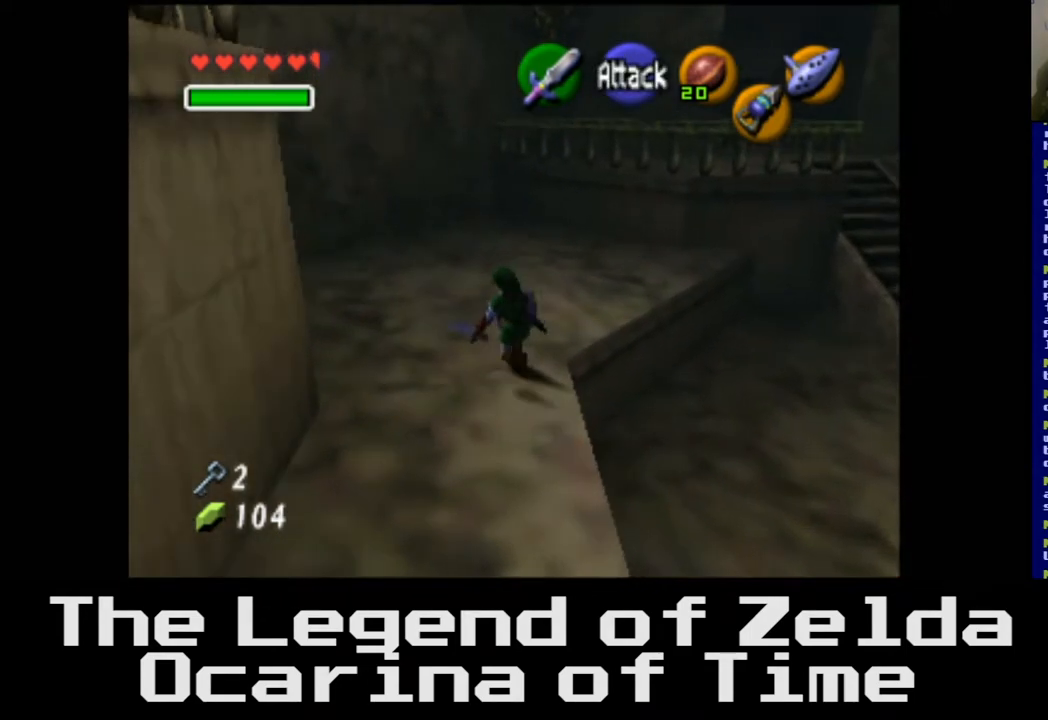
{"buttons": [], "left_stick": "up-right", "right_stick": "center", "events": [[33, "left_stick", "up-right"]]}
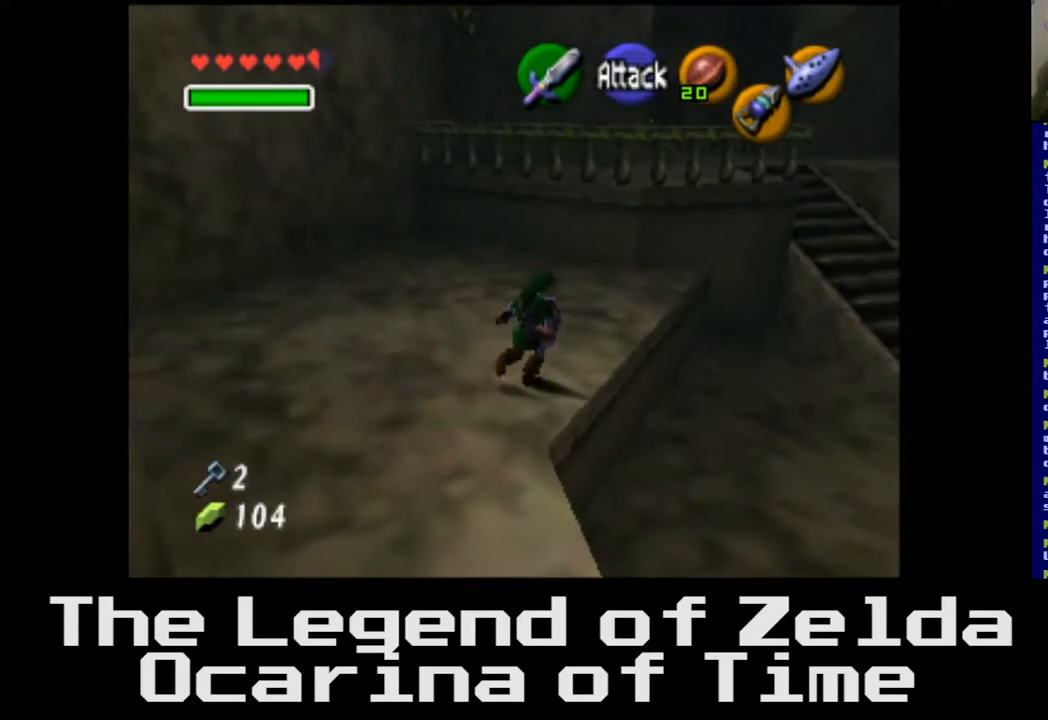
{"buttons": [], "left_stick": "up-right", "right_stick": "center", "events": []}
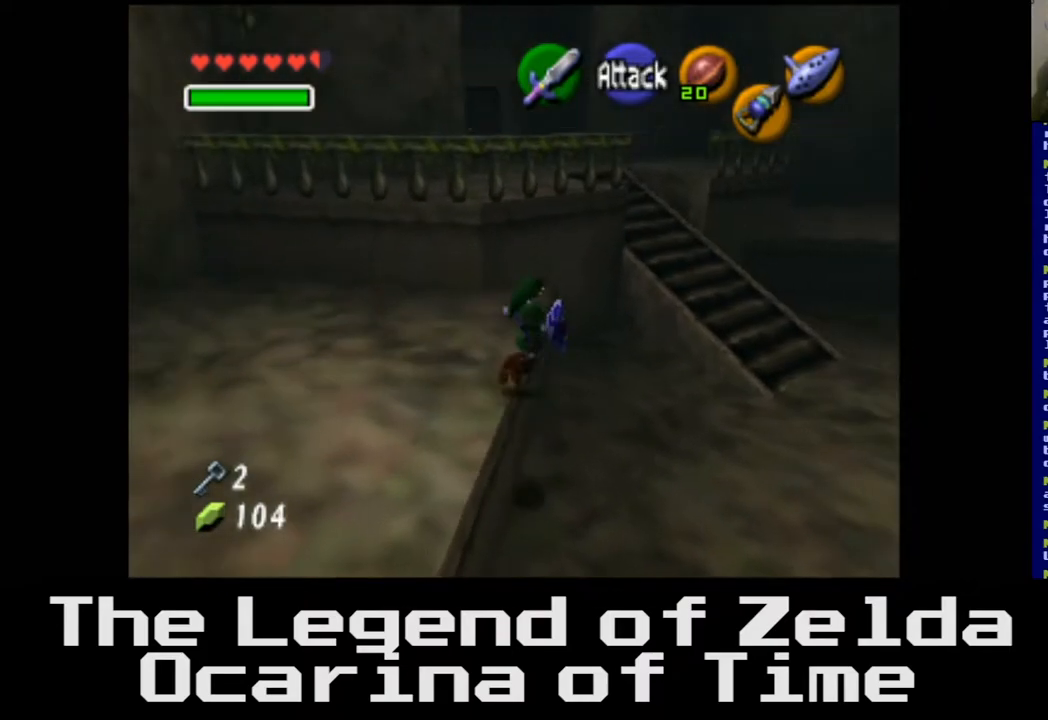
{"buttons": [], "left_stick": "up-right", "right_stick": "center", "events": []}
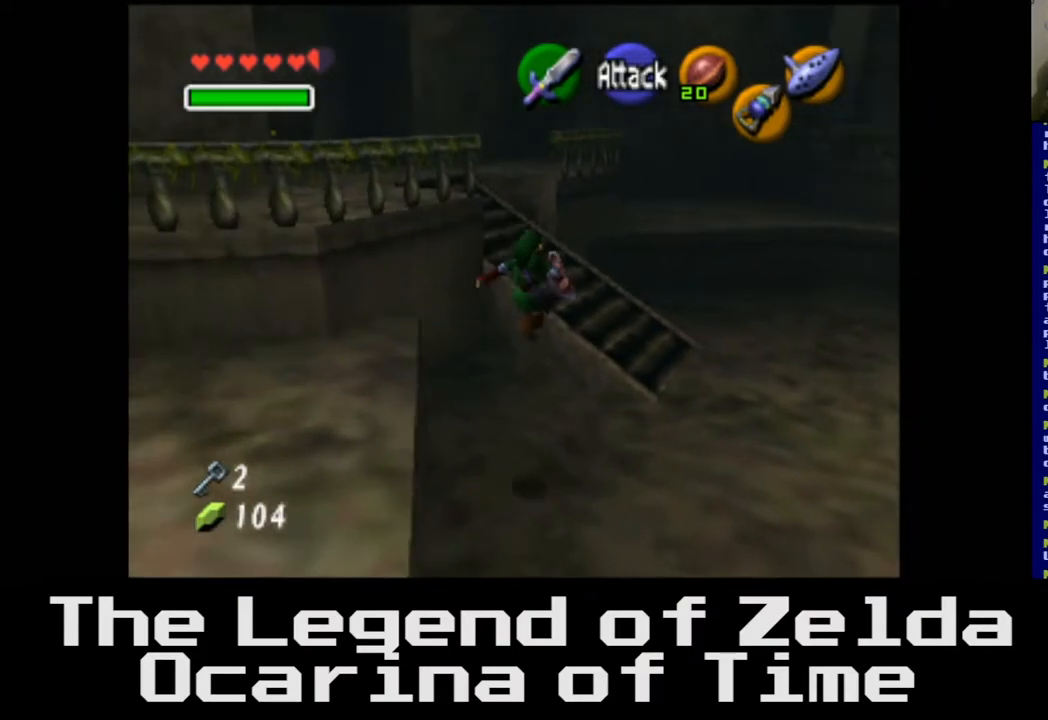
{"buttons": [], "left_stick": "up", "right_stick": "center", "events": [[417, "left_stick", "up"]]}
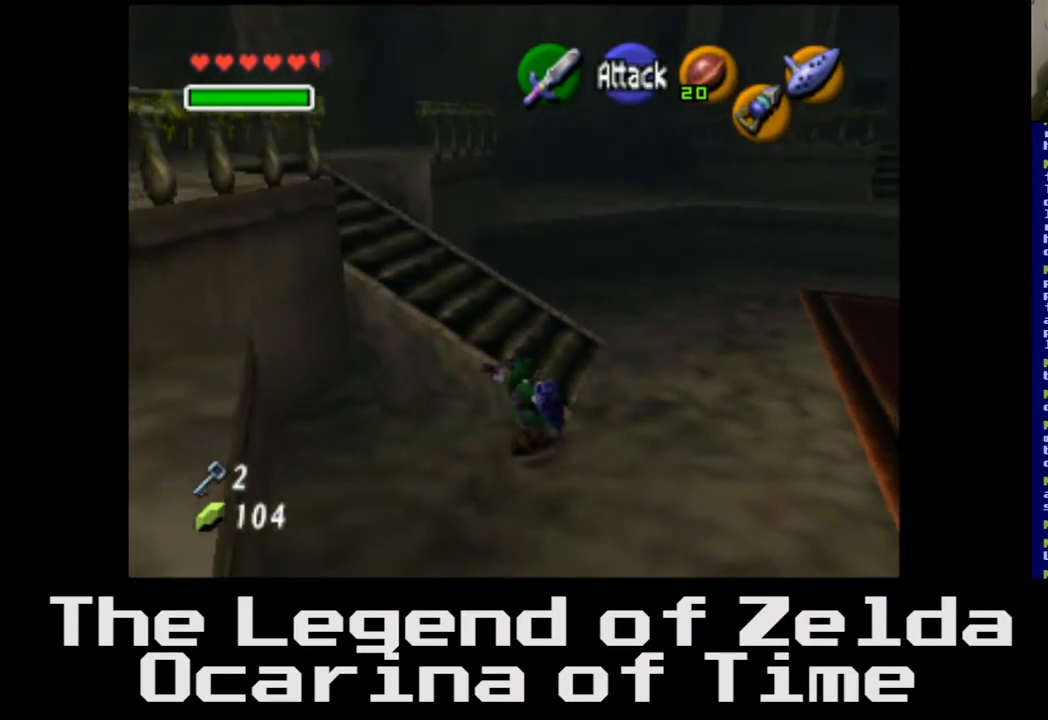
{"buttons": [], "left_stick": "up-left", "right_stick": "center", "events": [[367, "left_stick", "up-left"]]}
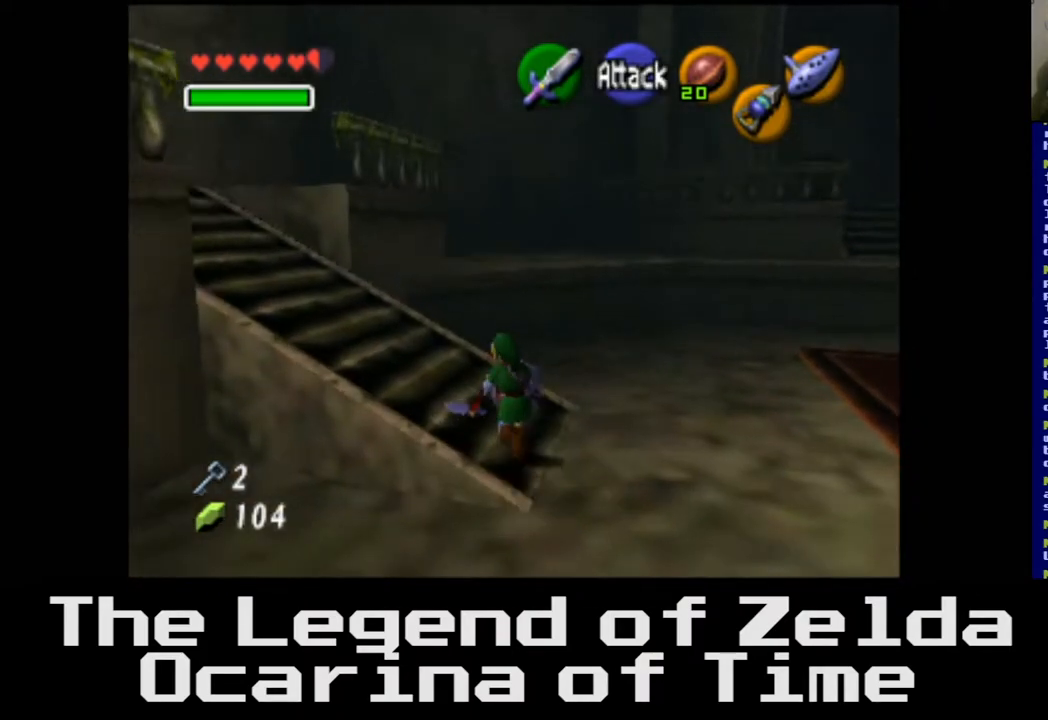
{"buttons": [], "left_stick": "up-left", "right_stick": "center", "events": []}
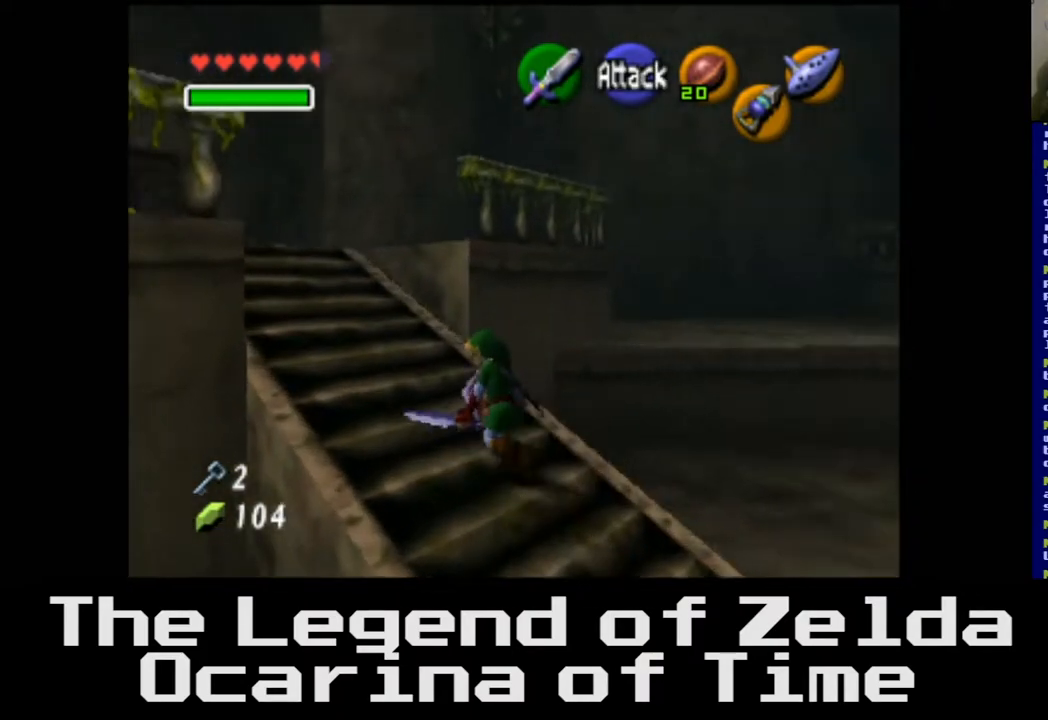
{"buttons": [], "left_stick": "up-left", "right_stick": "center", "events": []}
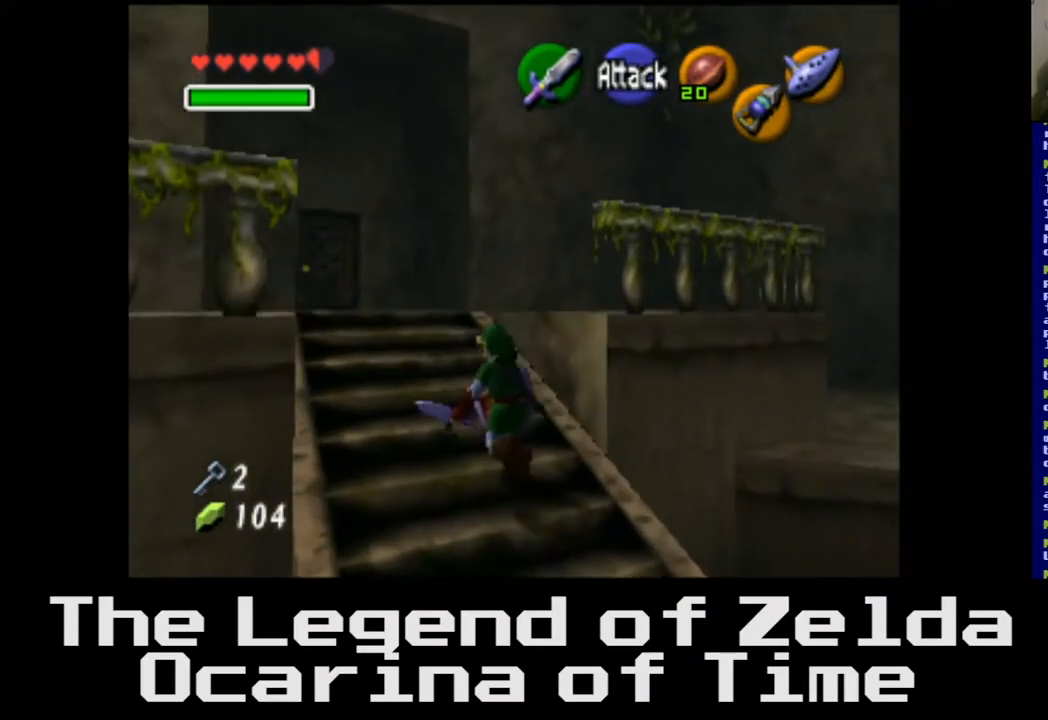
{"buttons": [], "left_stick": "up", "right_stick": "center", "events": [[167, "left_stick", "up"]]}
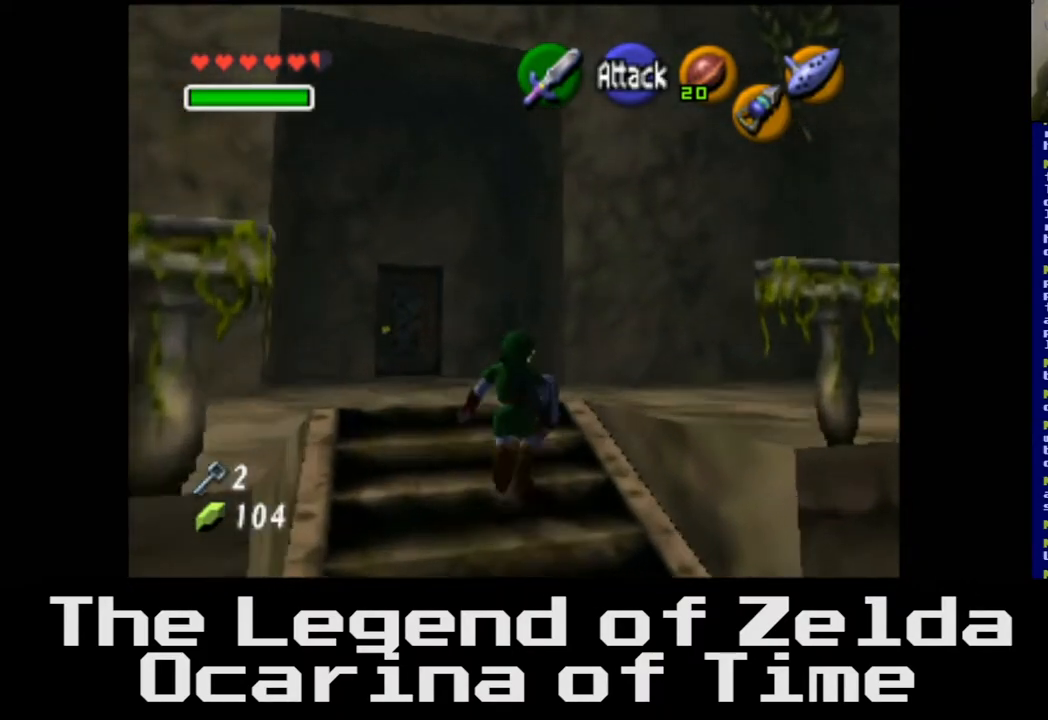
{"buttons": [], "left_stick": "up-right", "right_stick": "center", "events": [[300, "left_stick", "up-right"]]}
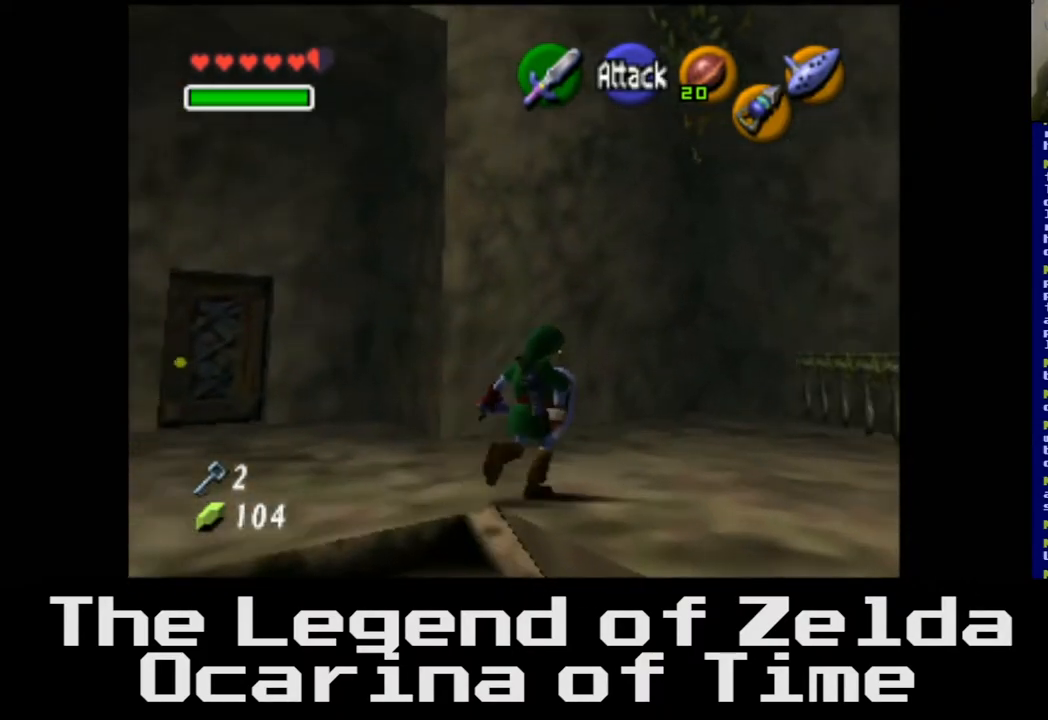
{"buttons": [], "left_stick": "up-right", "right_stick": "center", "events": []}
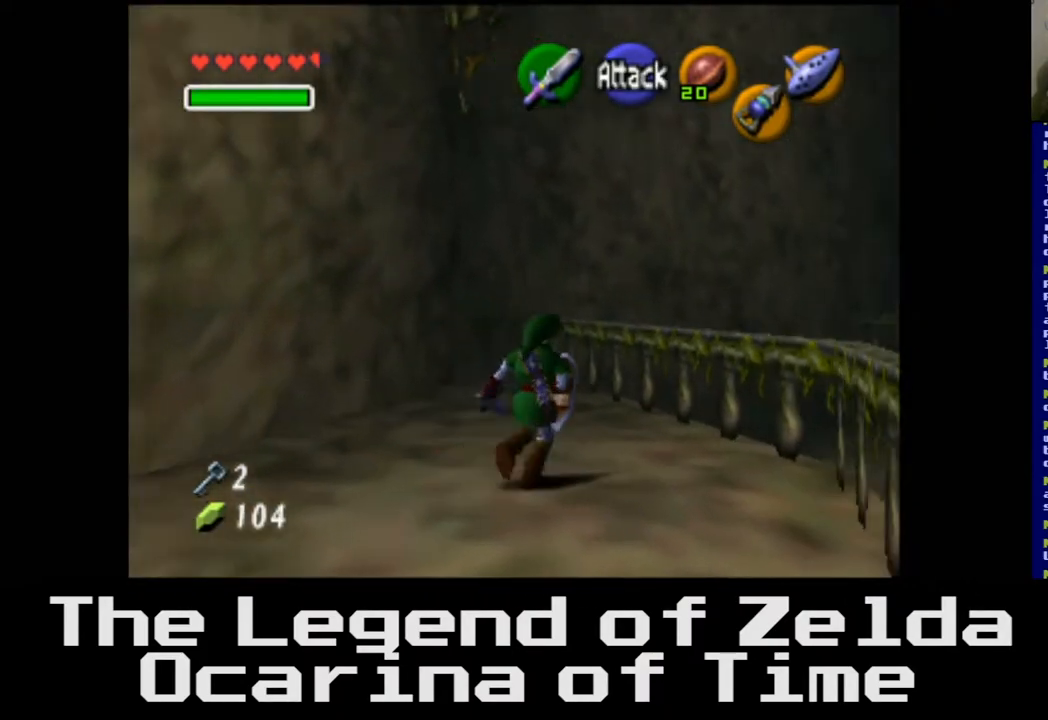
{"buttons": [], "left_stick": "up-right", "right_stick": "center", "events": []}
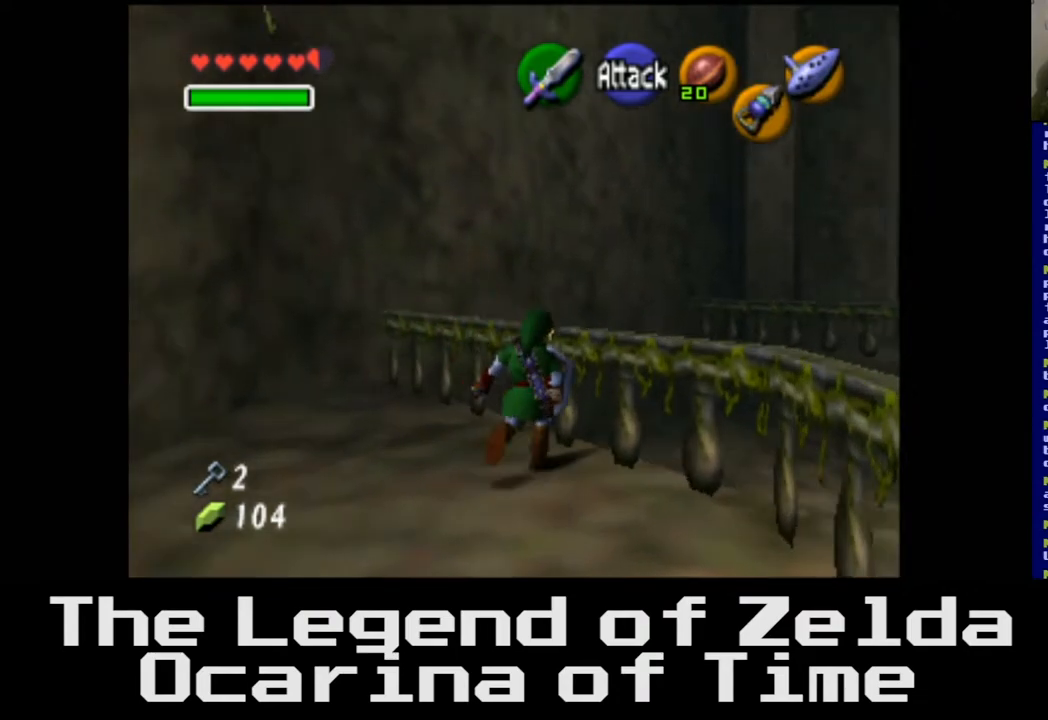
{"buttons": [], "left_stick": "up-right", "right_stick": "center", "events": []}
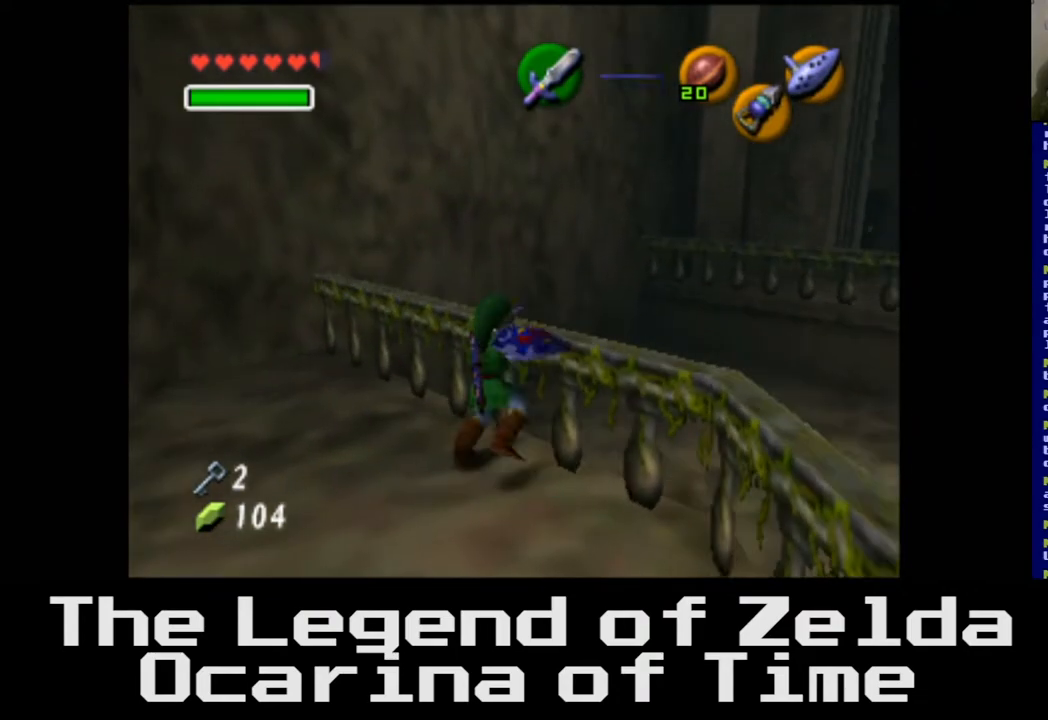
{"buttons": [], "left_stick": "up-right", "right_stick": "center", "events": [[133, "left_stick", "up"], [450, "left_stick", "up-right"]]}
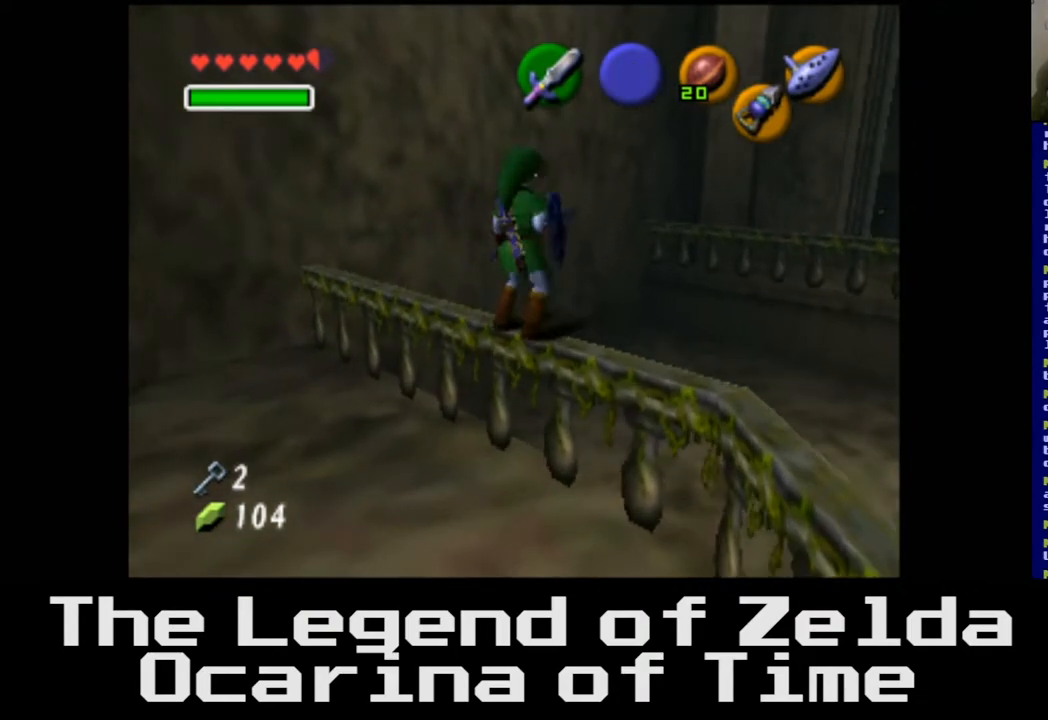
{"buttons": [], "left_stick": "up-right", "right_stick": "center", "events": []}
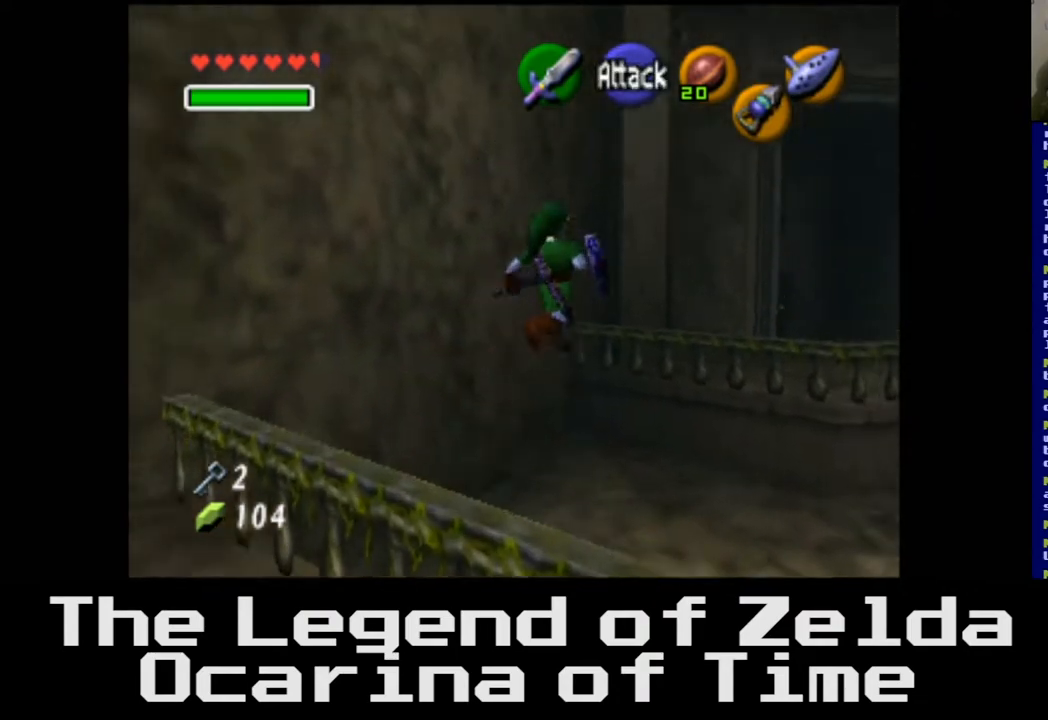
{"buttons": [], "left_stick": "up-right", "right_stick": "center", "events": []}
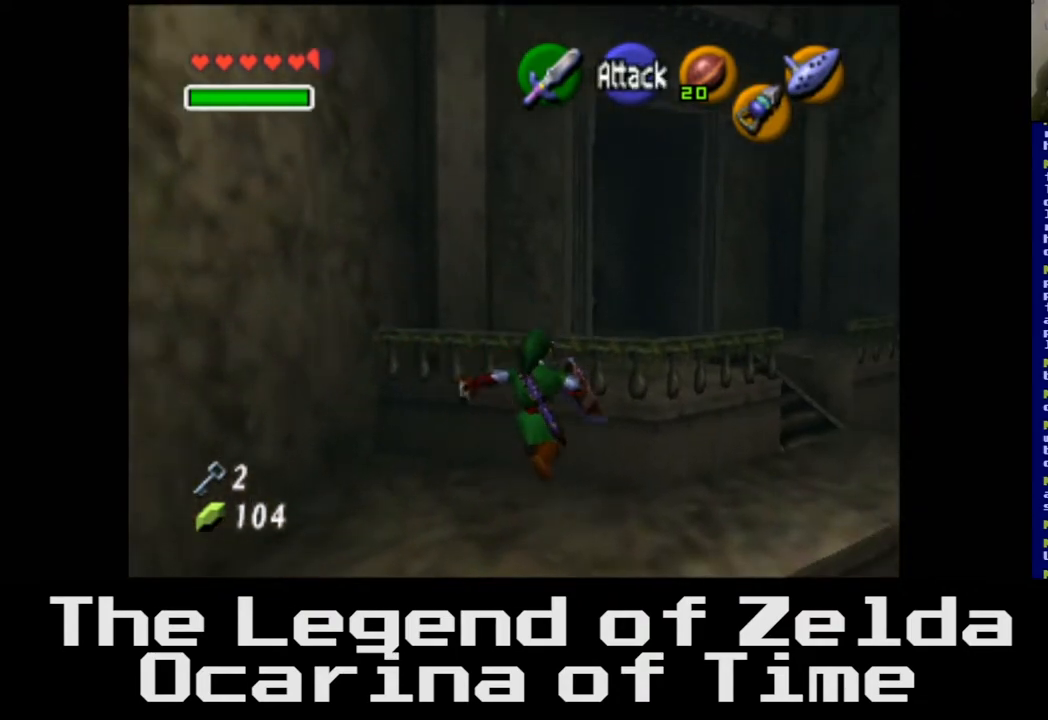
{"buttons": [], "left_stick": "up-right", "right_stick": "center", "events": []}
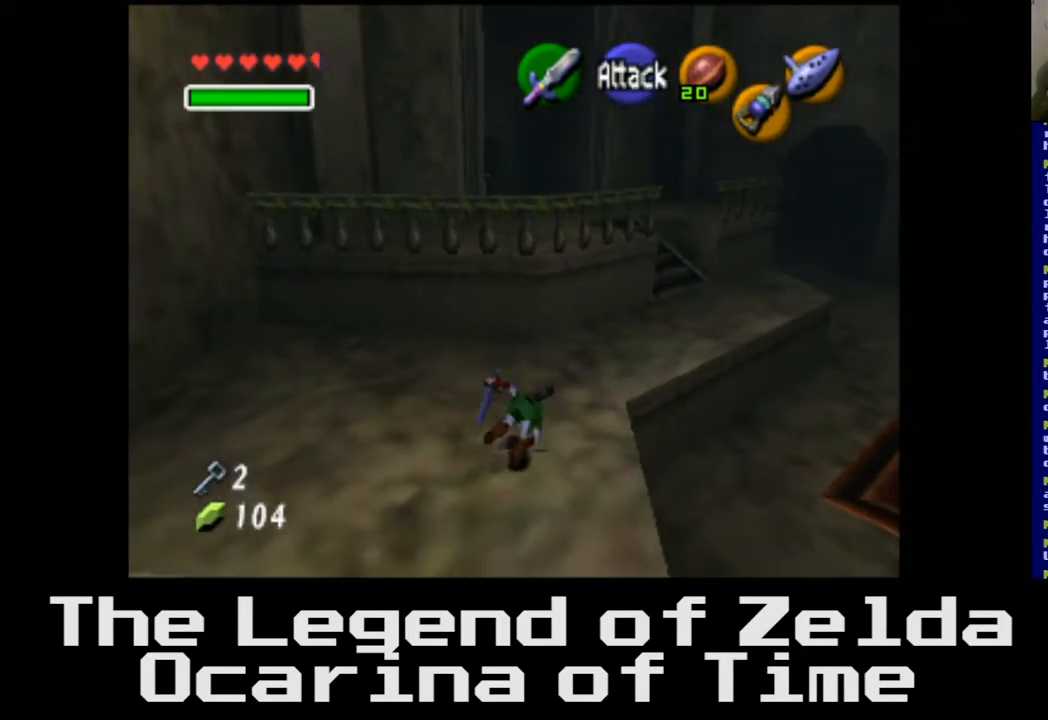
{"buttons": [], "left_stick": "up", "right_stick": "center", "events": [[233, "left_stick", "up"]]}
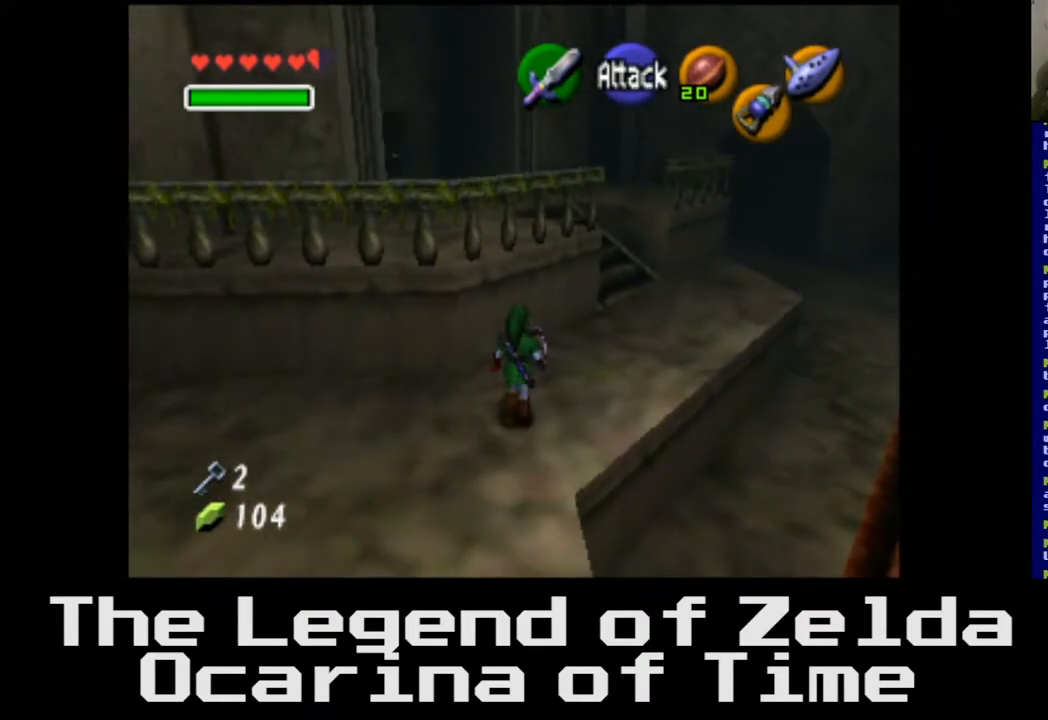
{"buttons": [], "left_stick": "up", "right_stick": "center", "events": [[17, "left_stick", "up-right"], [500, "left_stick", "up"]]}
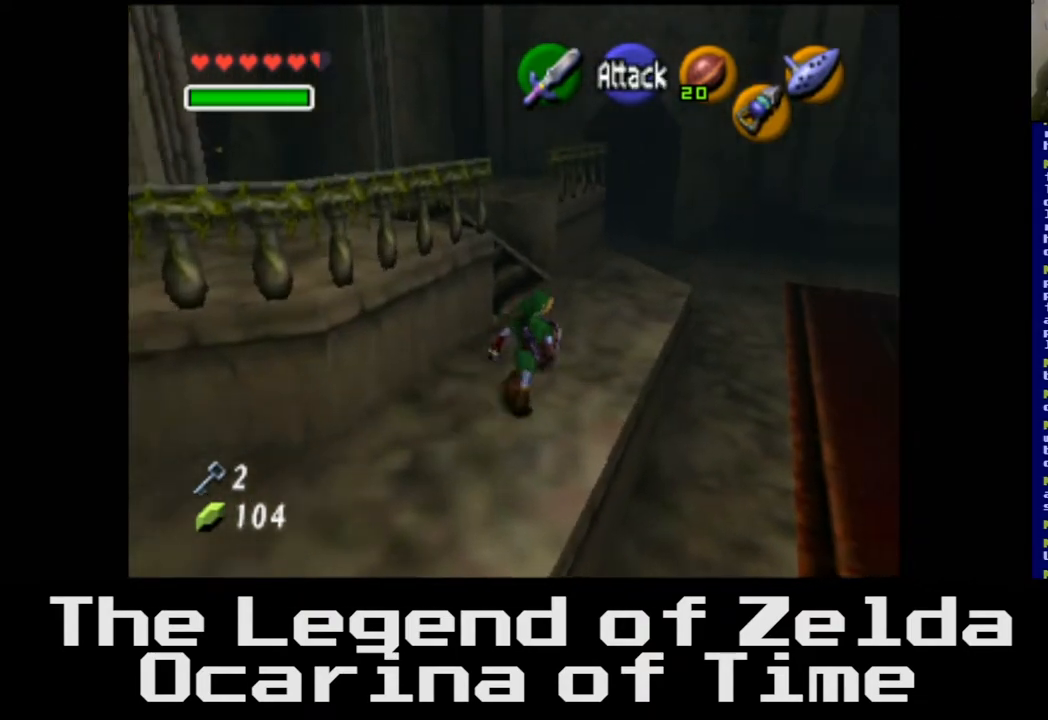
{"buttons": [], "left_stick": "up-left", "right_stick": "center", "events": [[167, "left_stick", "up-left"]]}